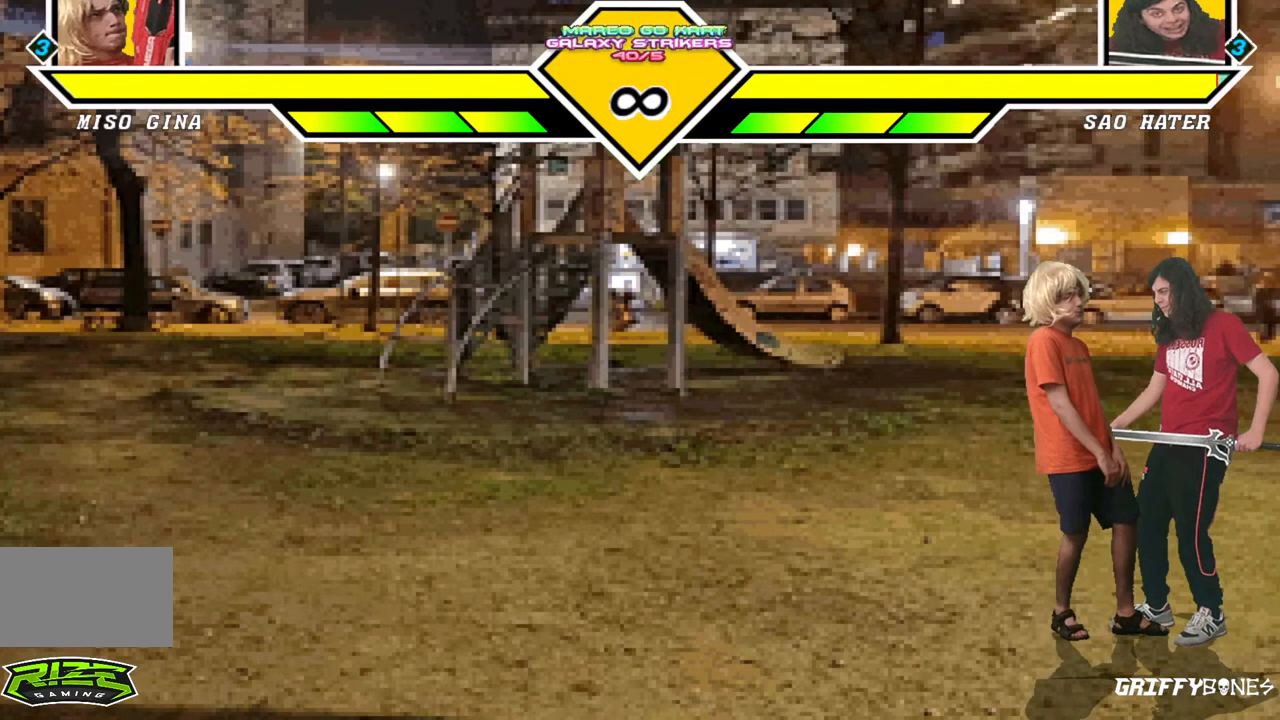
Gameplay with a controller (arcade stick); each line is a JSON object with the inputs held at the frame after it. "events" lists button and stick changes between this image and that frame as [ms after this image, input, new state], when the widget could be followed in between. Not read: L3 R3.
{"buttons": [], "events": []}
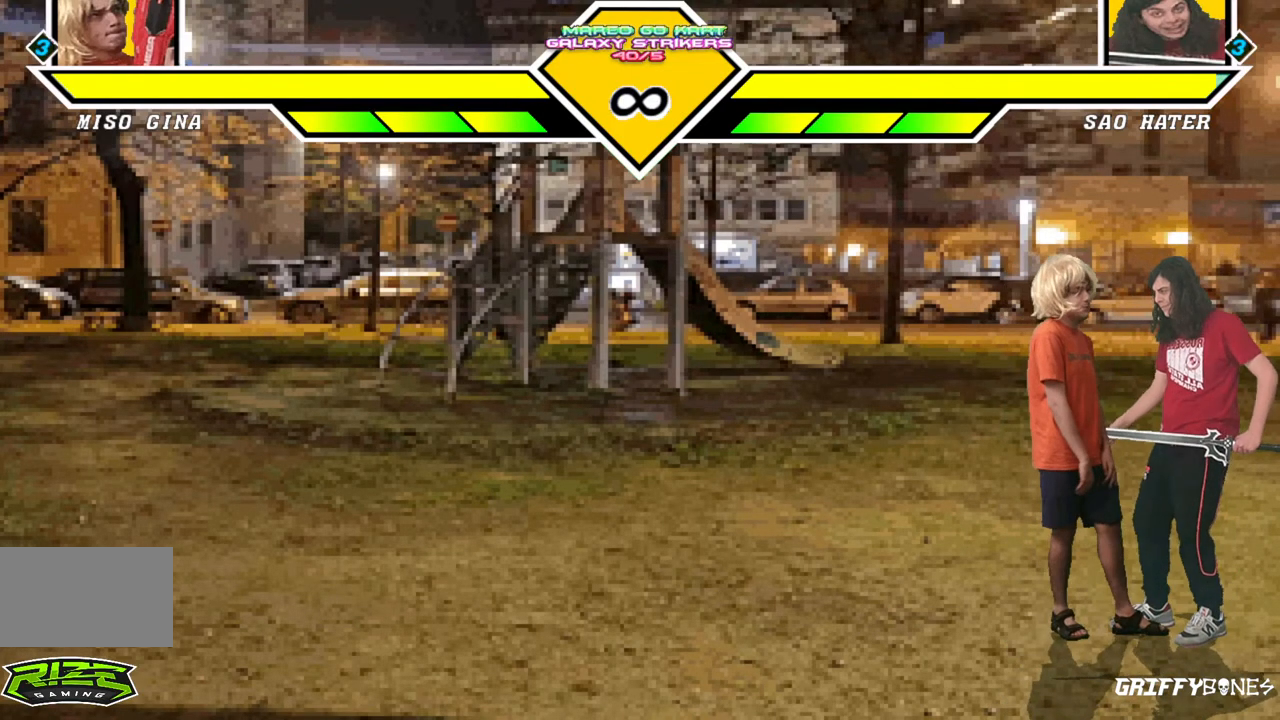
{"buttons": [], "events": [[250, "DPAD_DOWN", "down"], [317, "DPAD_DOWN", "up"], [383, "DPAD_DOWN", "down"], [483, "DPAD_DOWN", "up"]]}
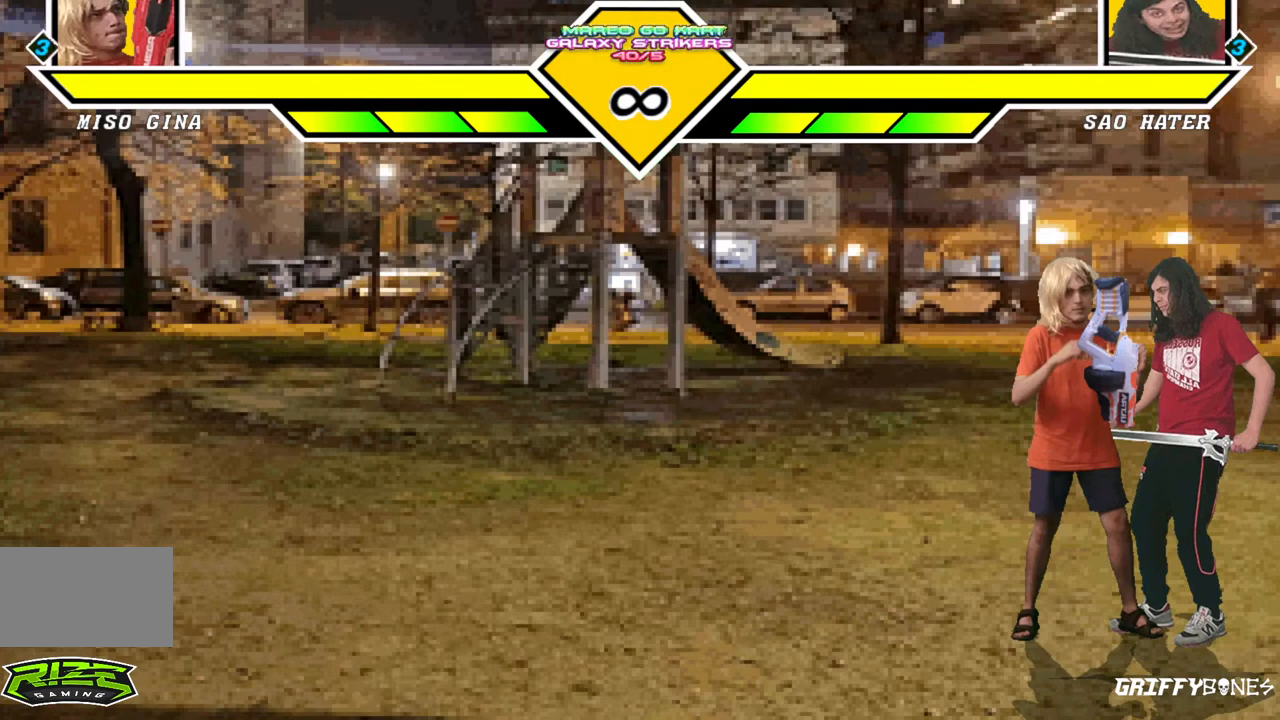
{"buttons": [], "events": []}
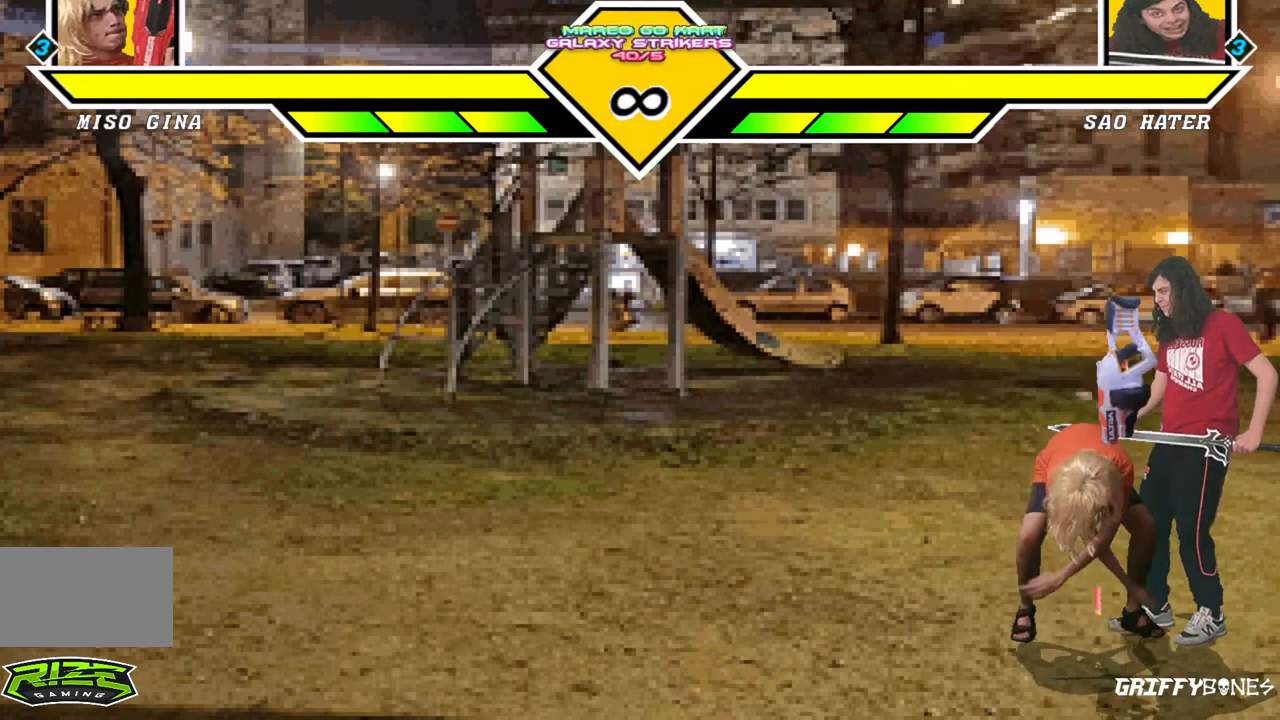
{"buttons": [], "events": []}
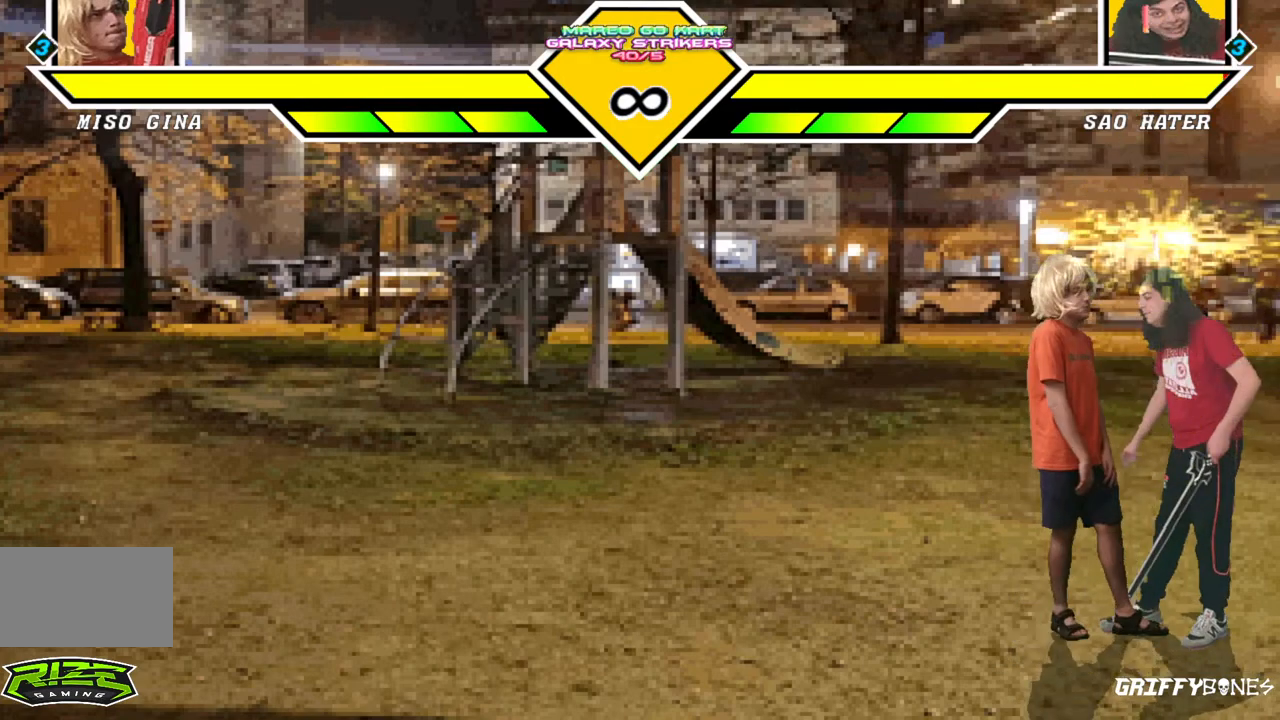
{"buttons": [], "events": []}
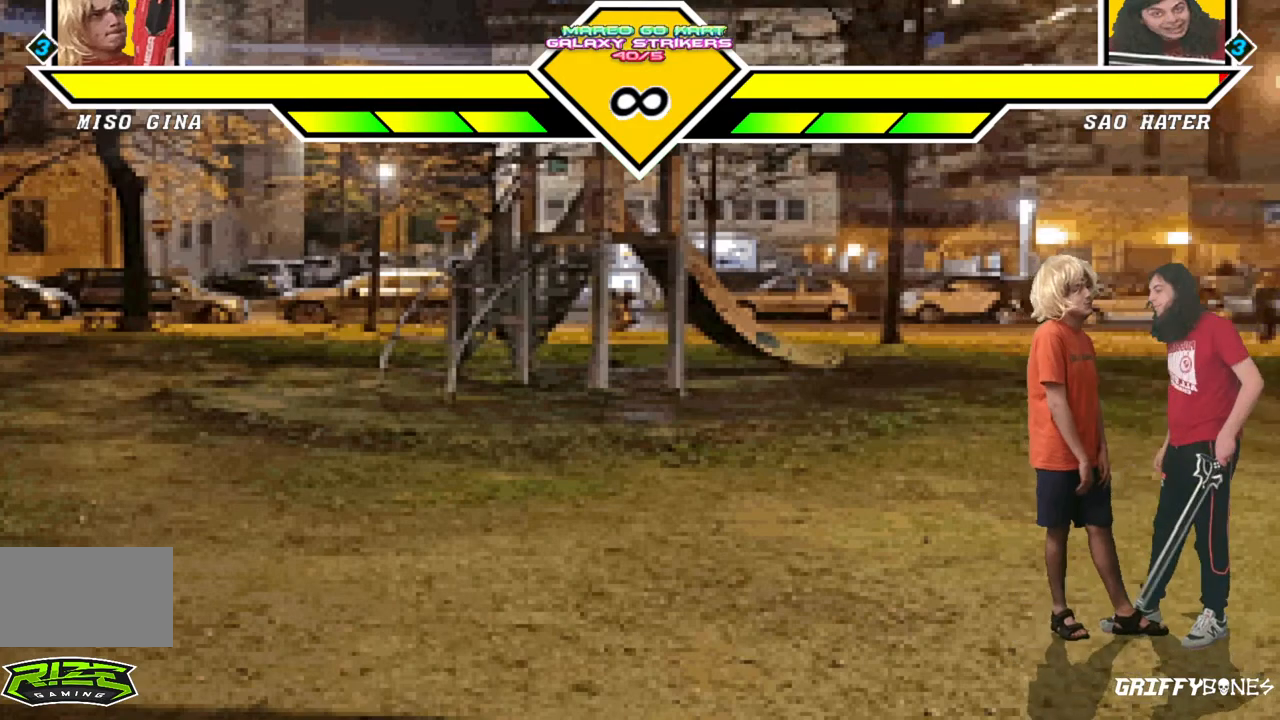
{"buttons": [], "events": []}
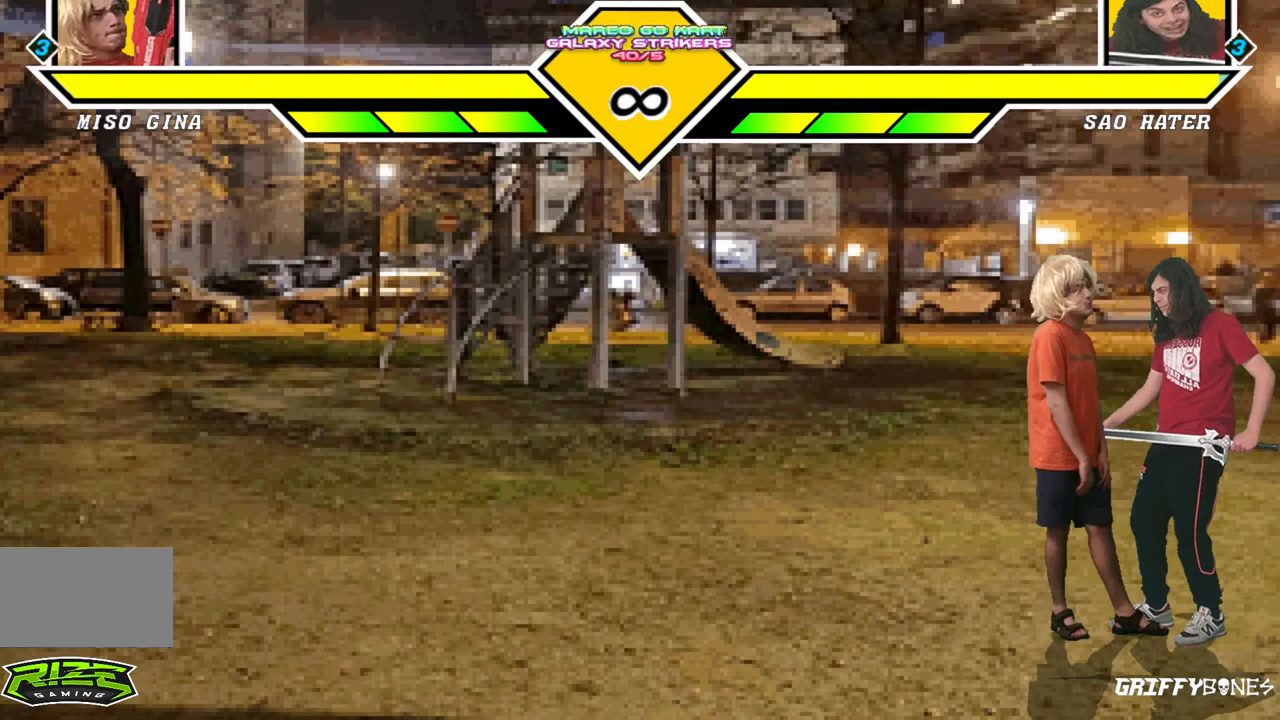
{"buttons": [], "events": [[333, "DPAD_RIGHT", "down"], [400, "DPAD_RIGHT", "up"]]}
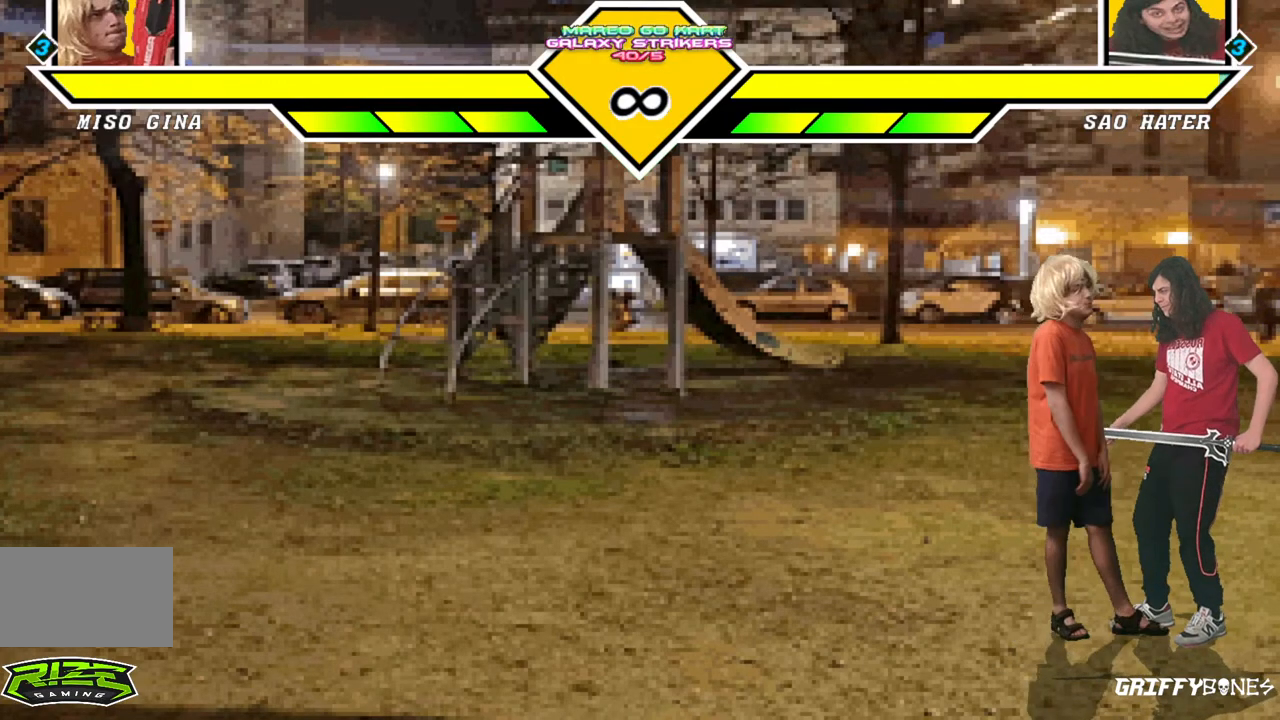
{"buttons": [], "events": []}
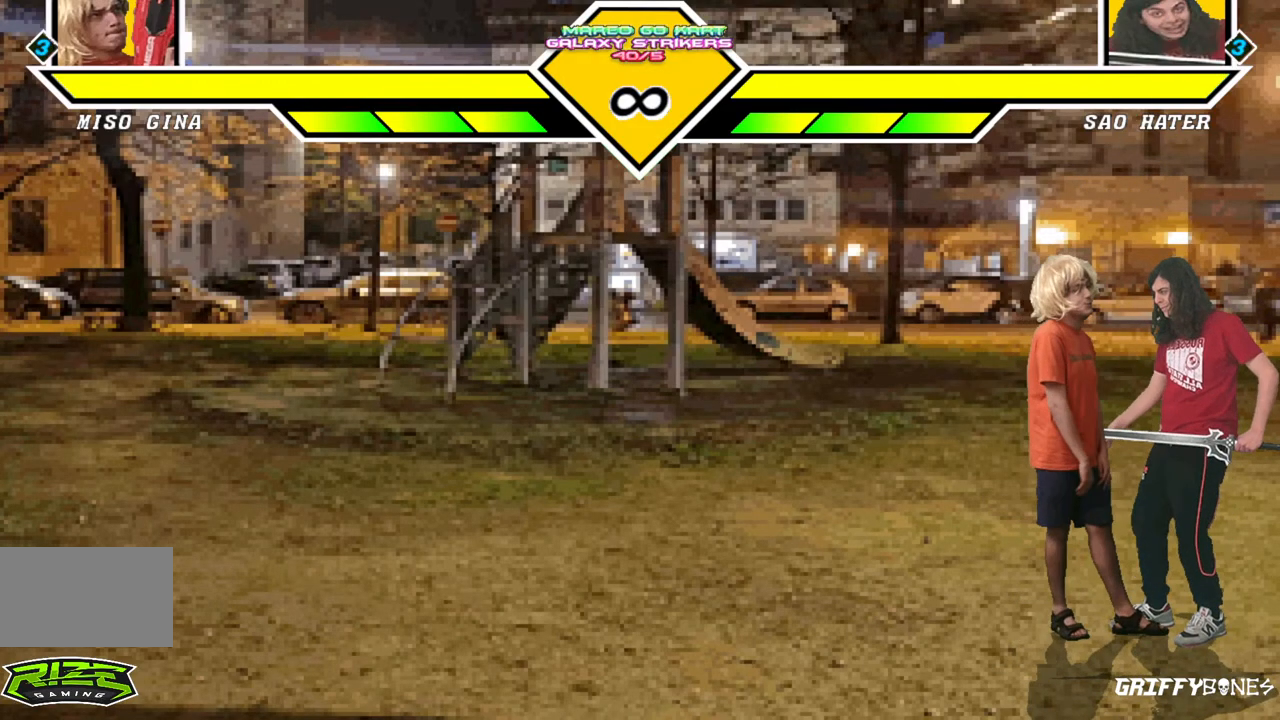
{"buttons": [], "events": []}
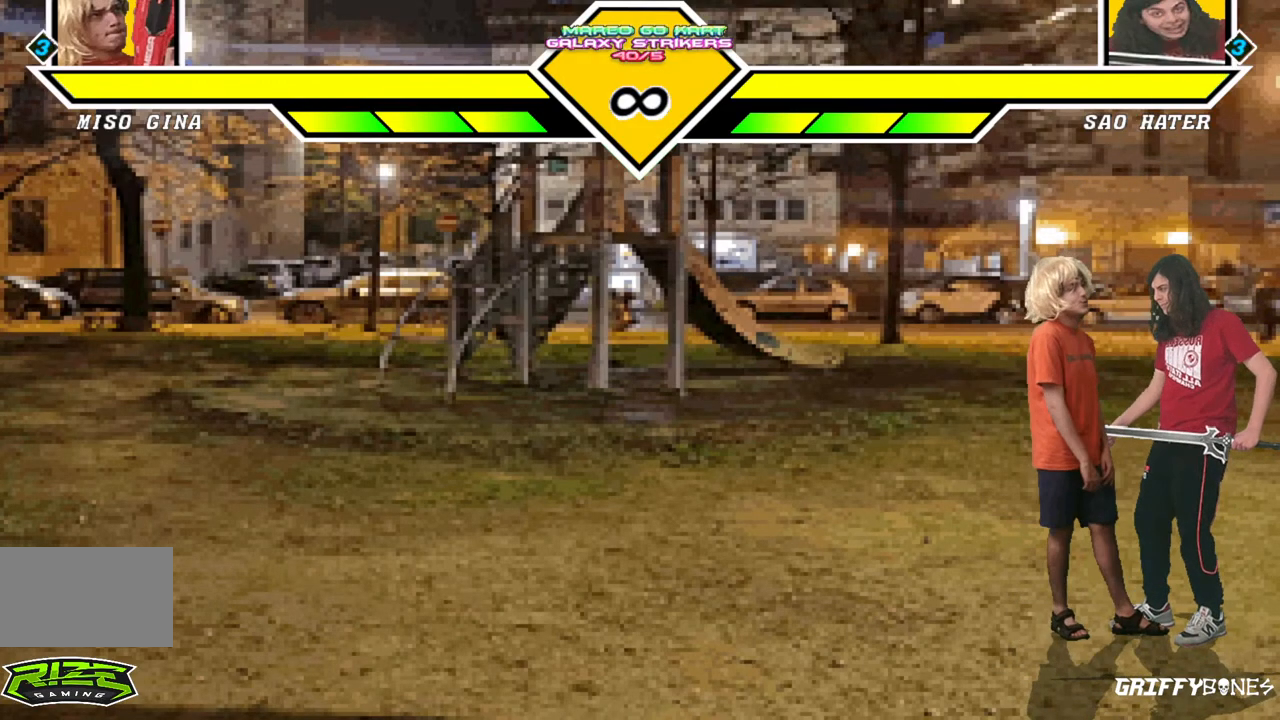
{"buttons": [], "events": []}
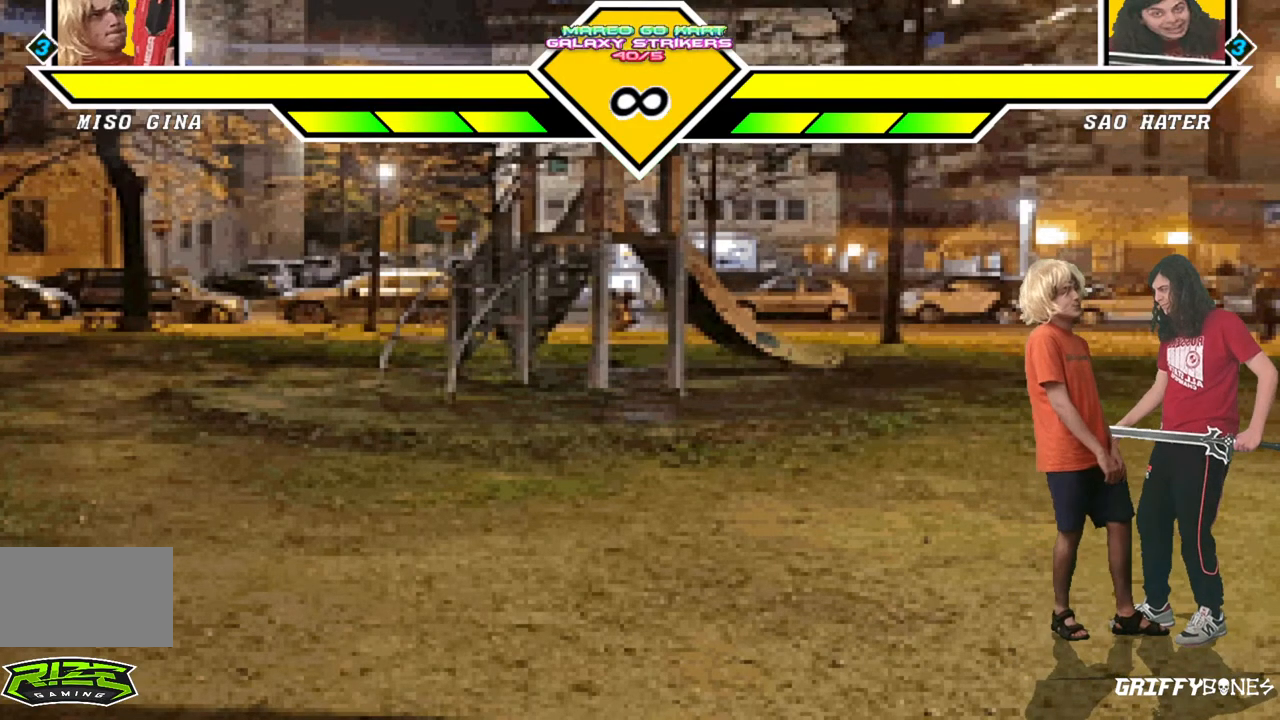
{"buttons": [], "events": []}
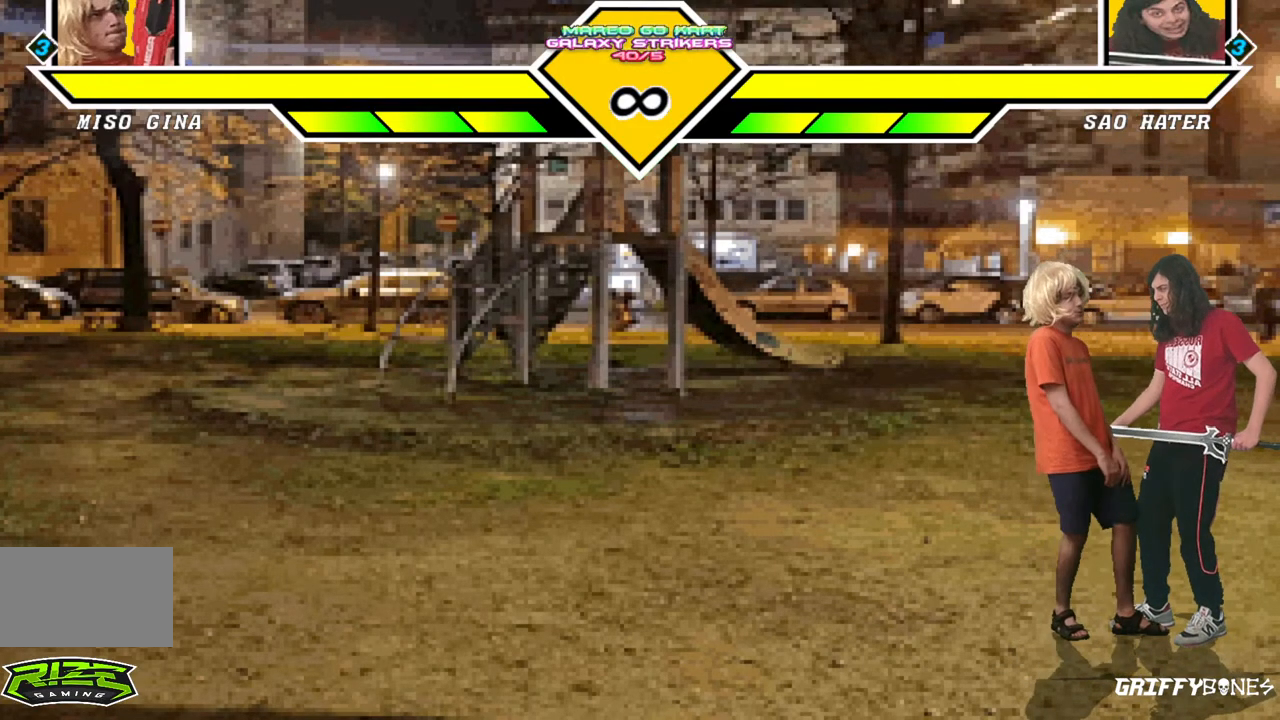
{"buttons": [], "events": []}
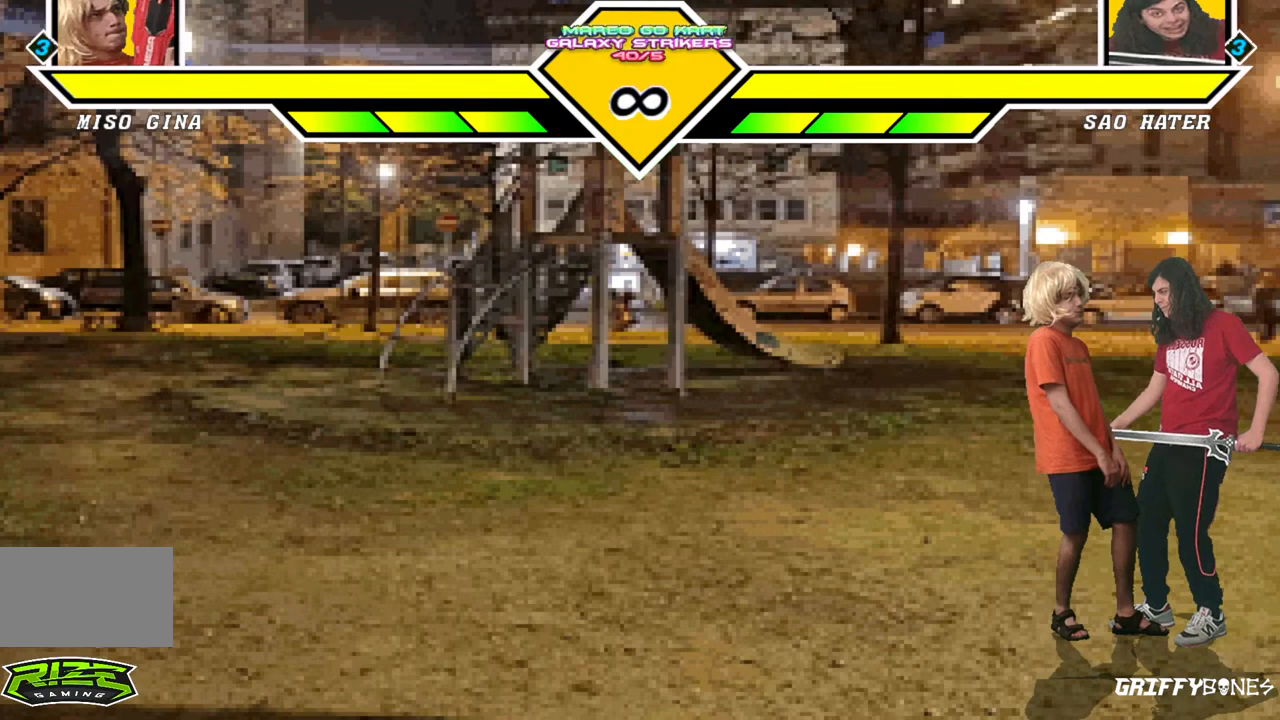
{"buttons": [], "events": []}
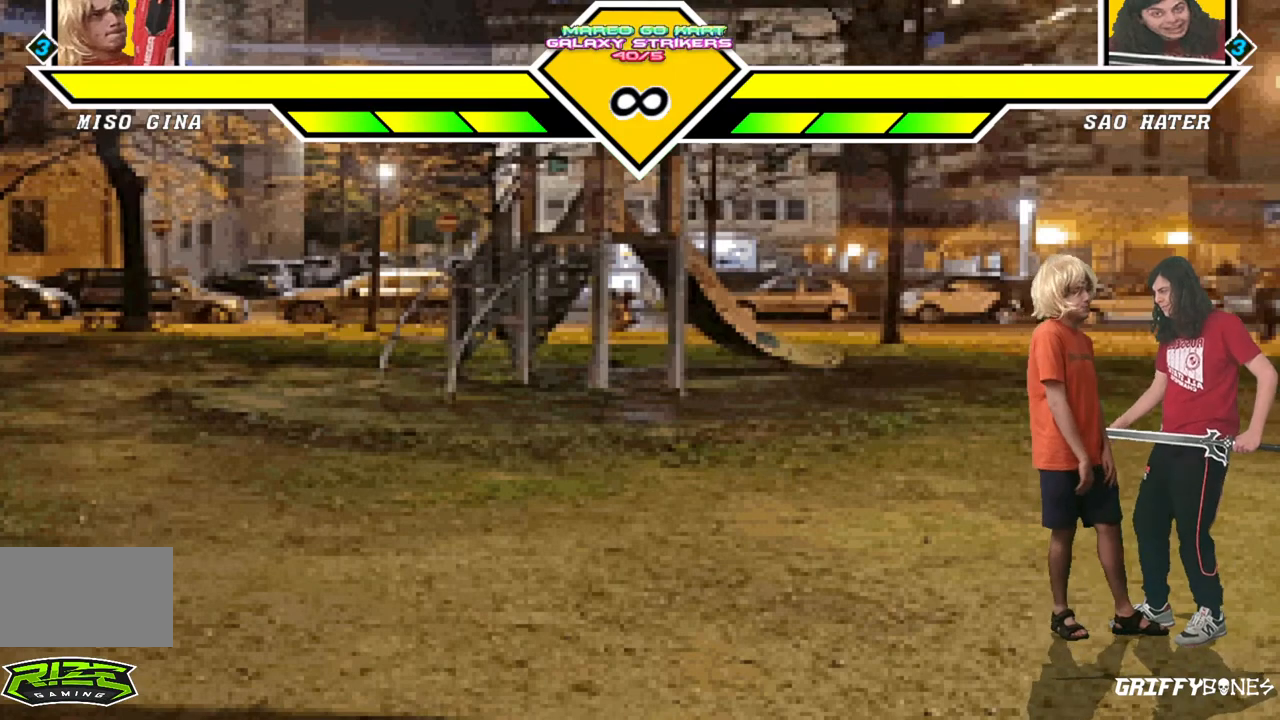
{"buttons": [], "events": []}
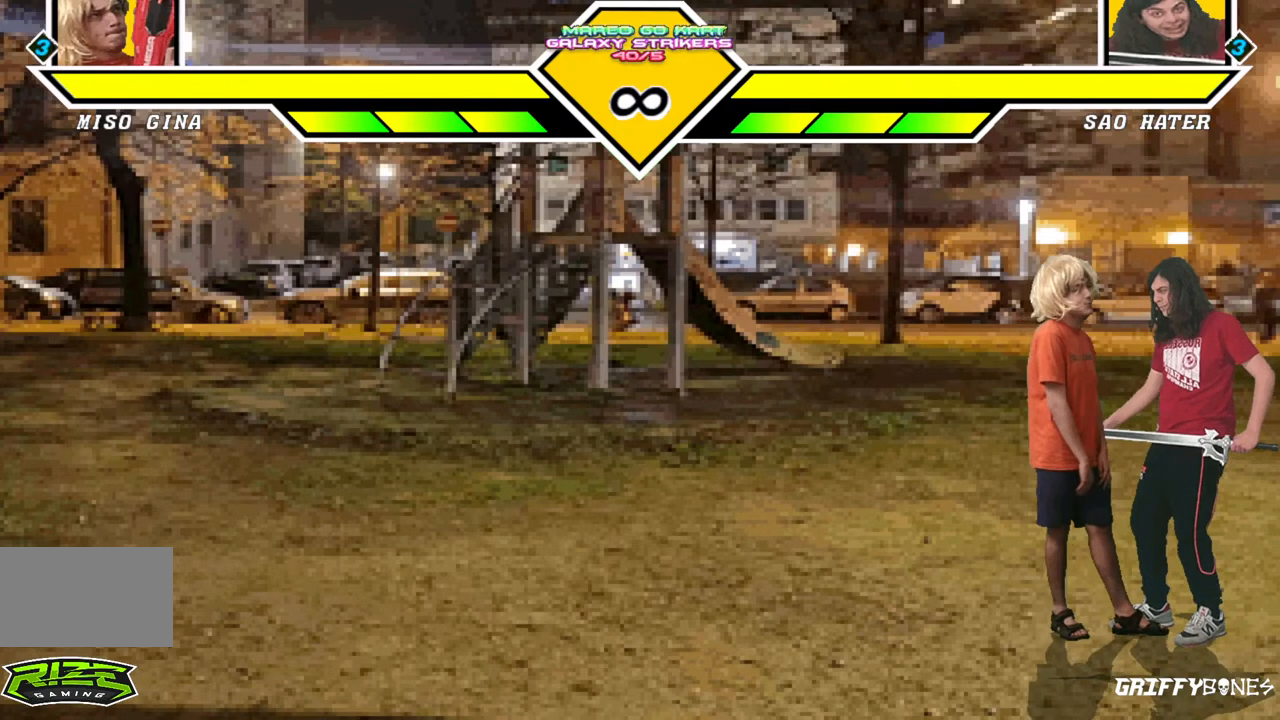
{"buttons": [], "events": []}
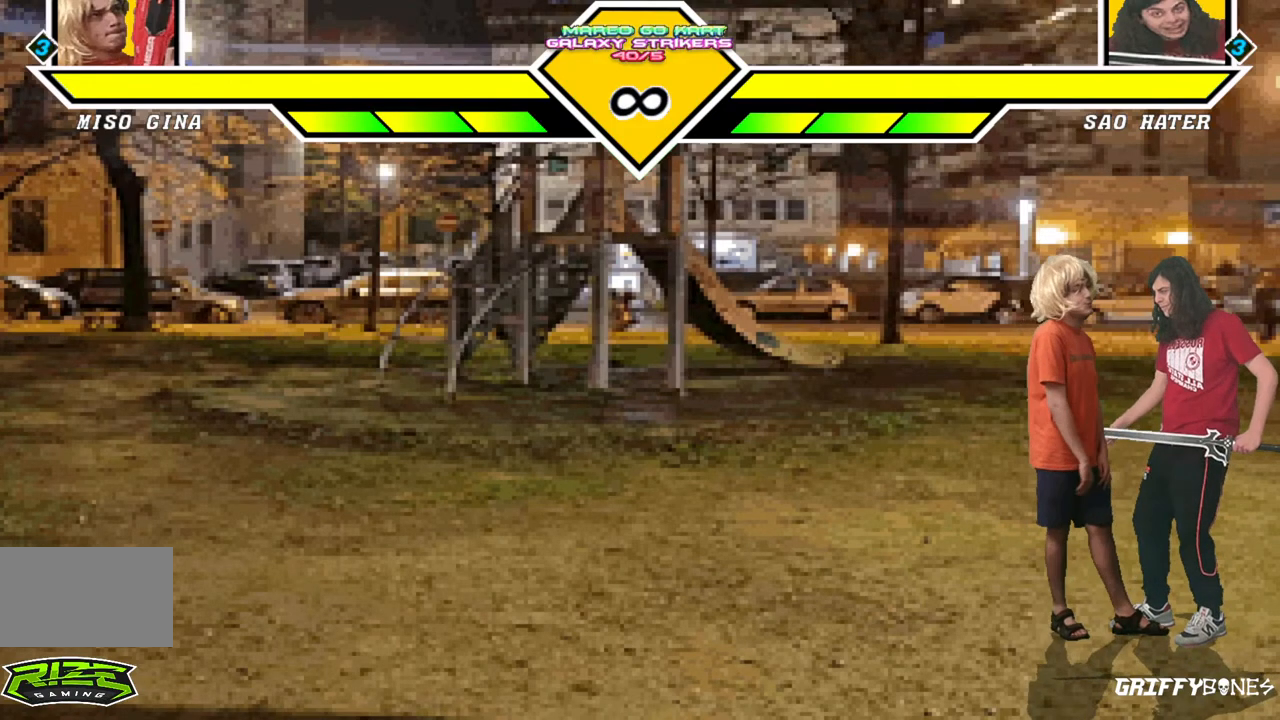
{"buttons": [], "events": []}
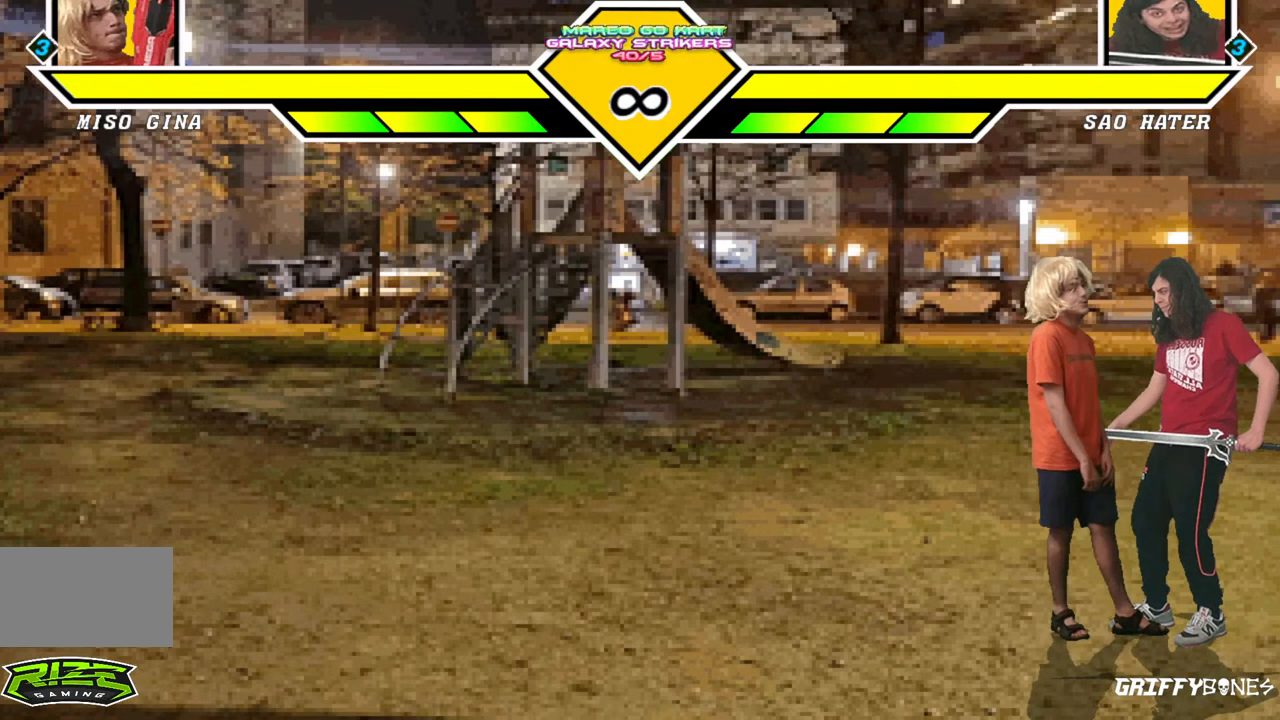
{"buttons": ["DPAD_RIGHT"], "events": [[333, "DPAD_DOWN", "down"], [417, "DPAD_RIGHT", "down"], [467, "DPAD_DOWN", "up"]]}
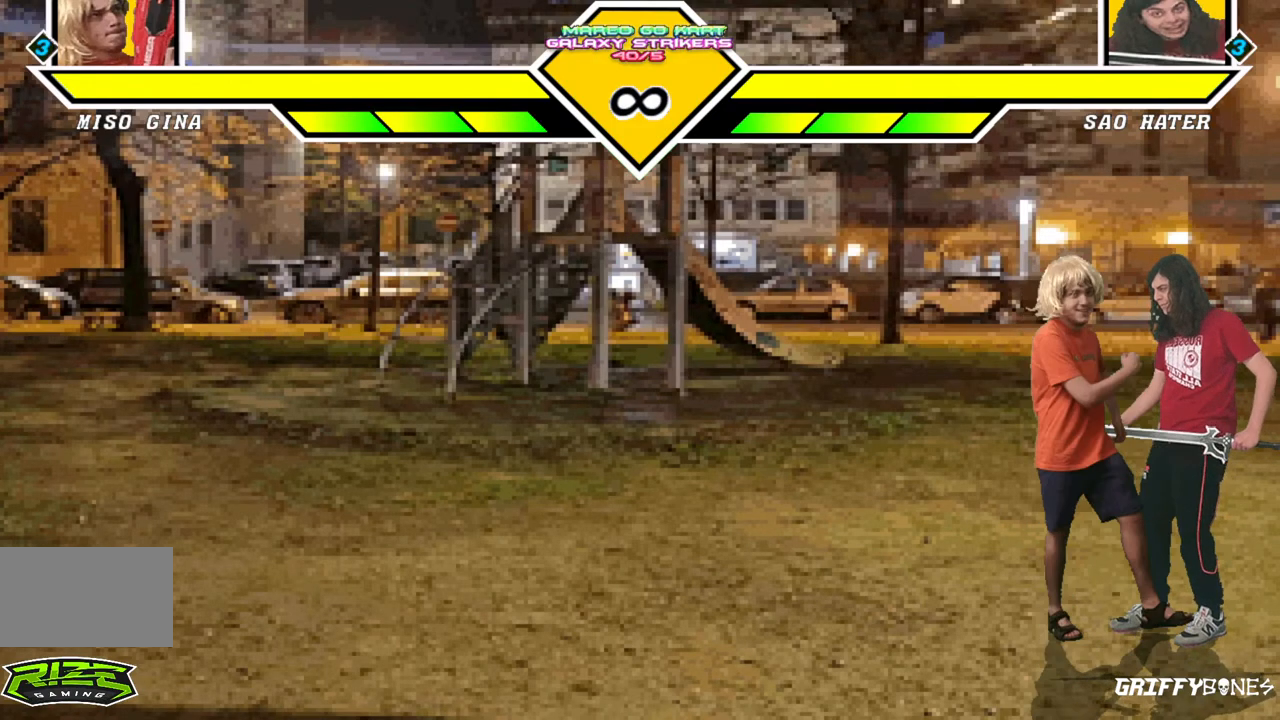
{"buttons": [], "events": [[17, "DPAD_RIGHT", "up"]]}
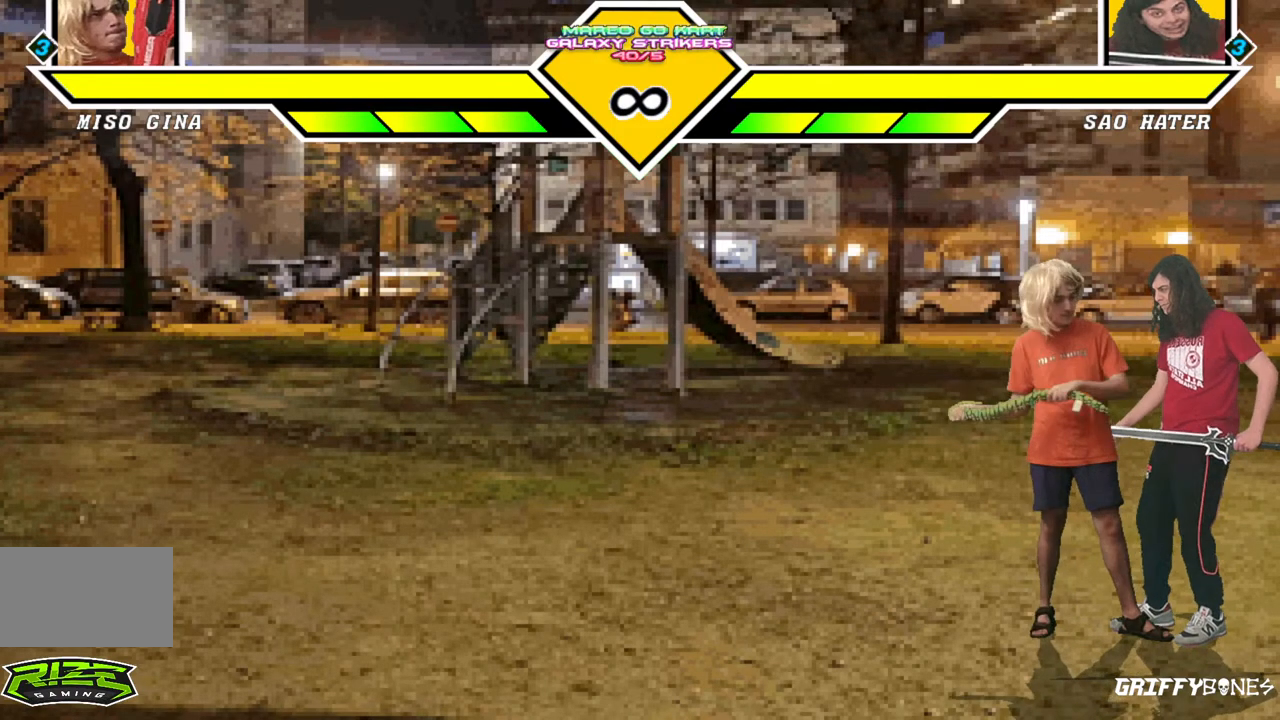
{"buttons": [], "events": []}
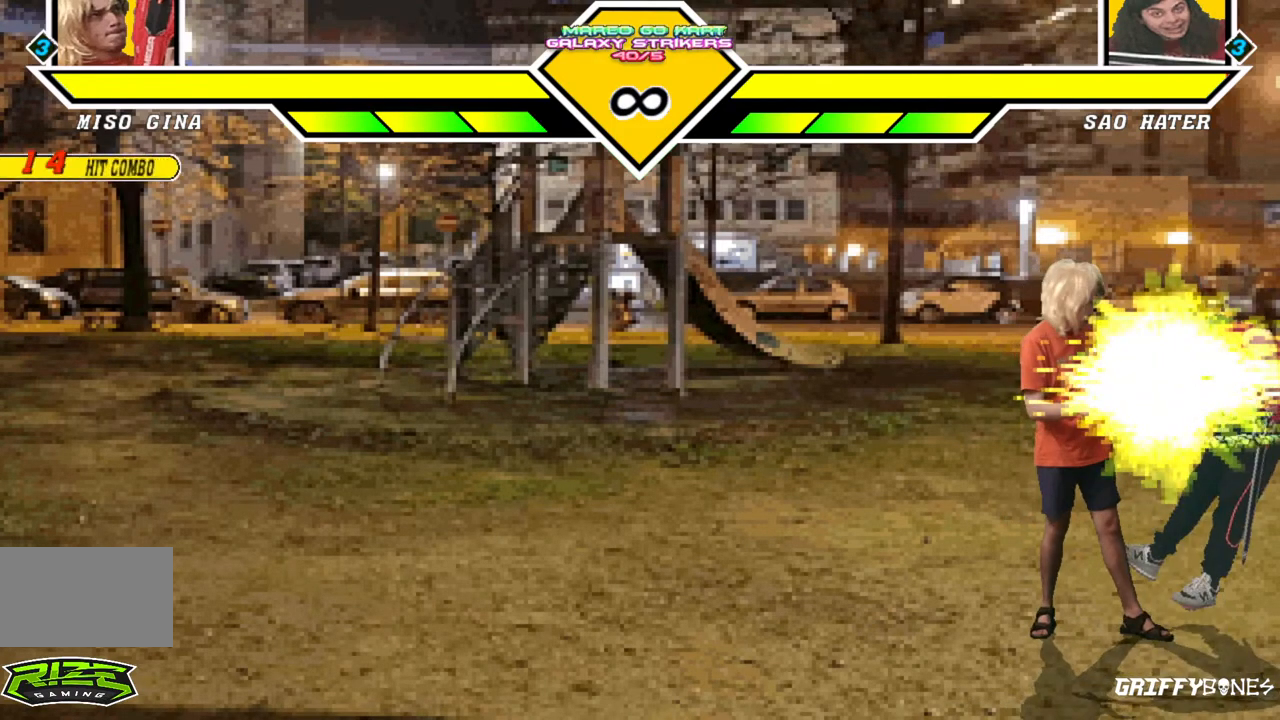
{"buttons": [], "events": [[200, "DPAD_DOWN", "down"], [267, "DPAD_RIGHT", "down"], [300, "DPAD_DOWN", "up"], [367, "DPAD_RIGHT", "up"]]}
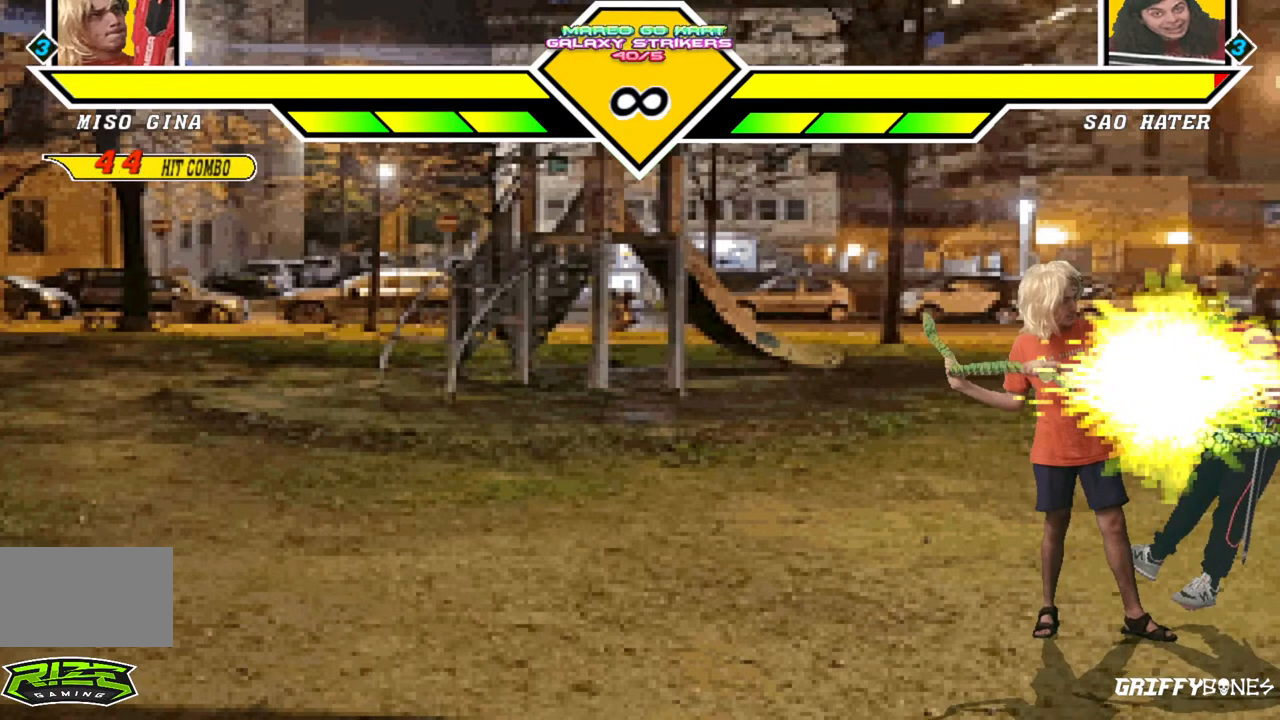
{"buttons": [], "events": []}
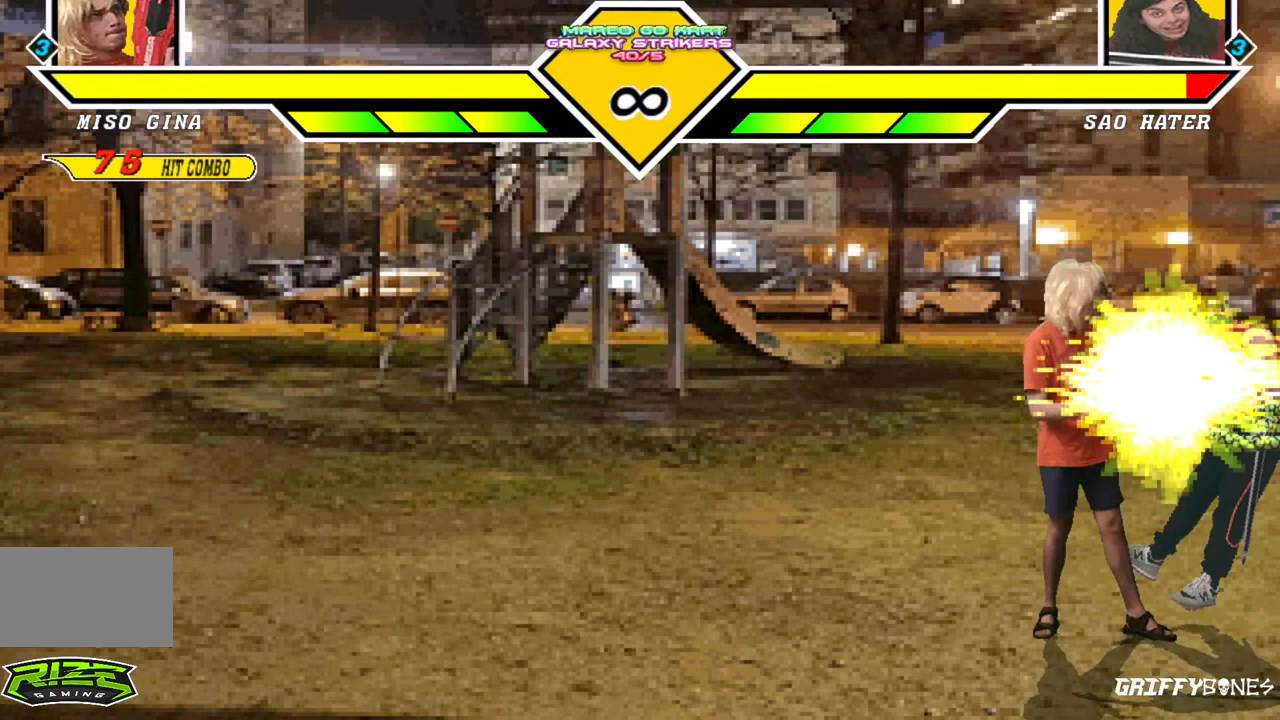
{"buttons": ["DPAD_DOWN"], "events": [[350, "DPAD_DOWN", "down"], [433, "DPAD_DOWN", "up"], [500, "DPAD_DOWN", "down"]]}
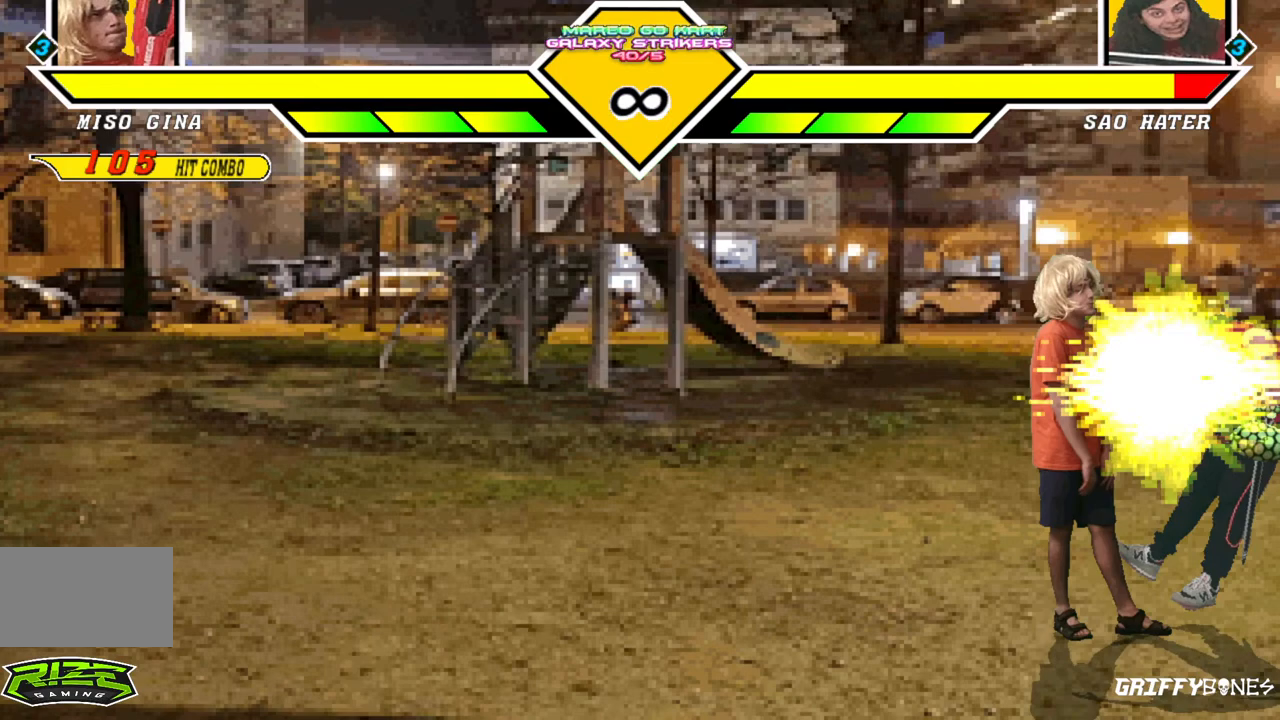
{"buttons": [], "events": [[117, "DPAD_DOWN", "up"]]}
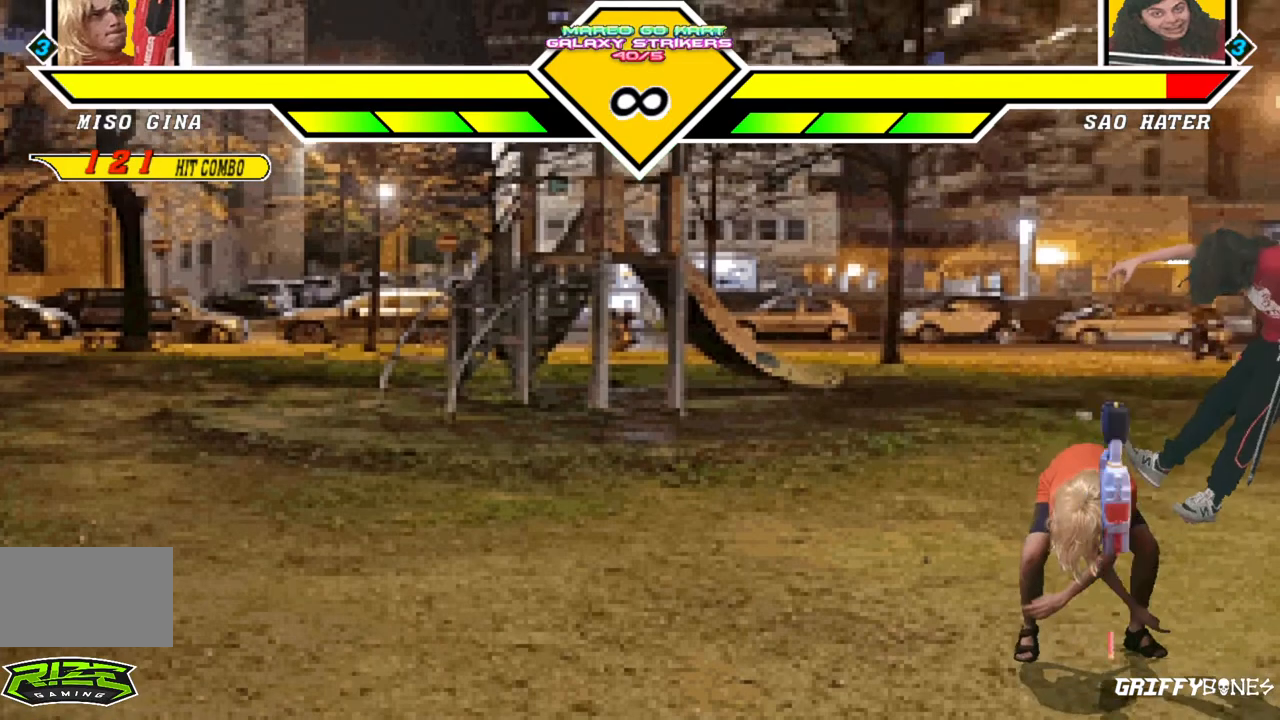
{"buttons": [], "events": [[333, "DPAD_DOWN", "down"], [400, "DPAD_RIGHT", "down"], [433, "DPAD_DOWN", "up"], [500, "DPAD_RIGHT", "up"]]}